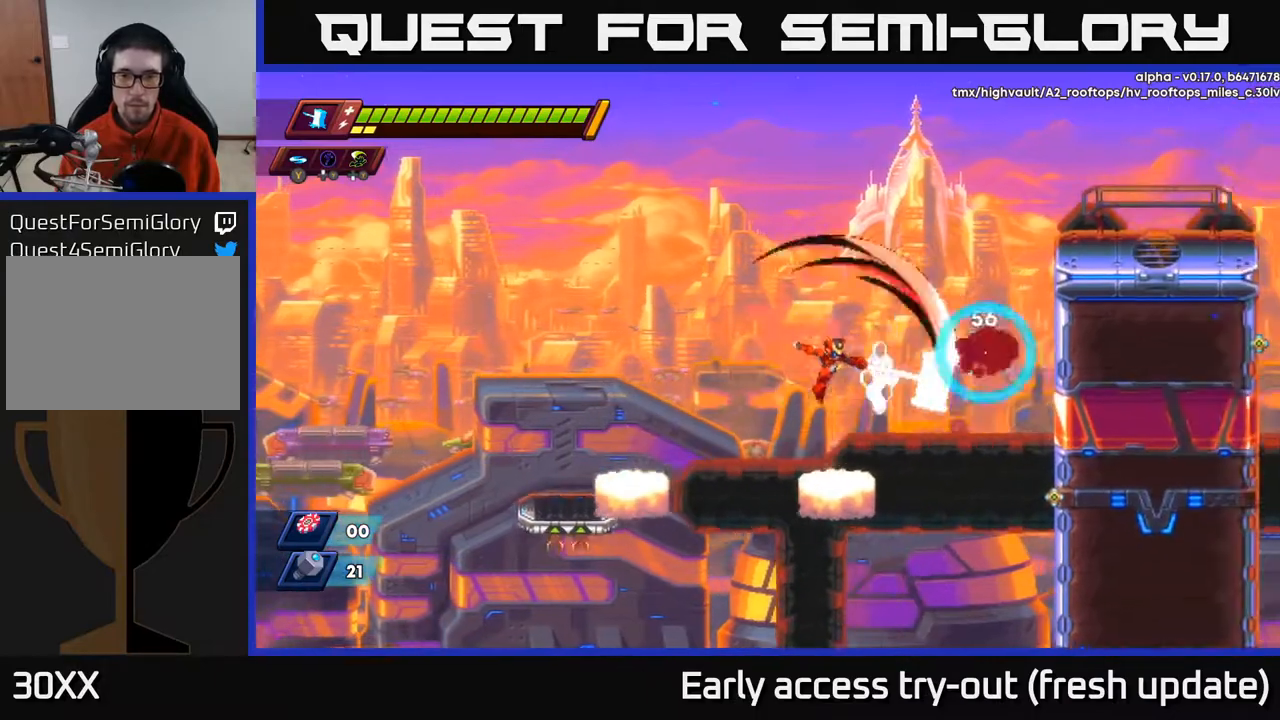
Gameplay with a controller (Xbox layout); each line is a JSON object with the inputs held at the frame after it. "events" lists button and stick changes between this image and that frame as [ms after this image, input, new state], when the widget could be followed in between.
{"buttons": ["A", "R2", "DPAD_RIGHT"], "left_stick": "center", "right_stick": "center", "events": [[33, "X", "up"], [267, "DPAD_RIGHT", "down"], [317, "R2", "down"], [333, "A", "down"]]}
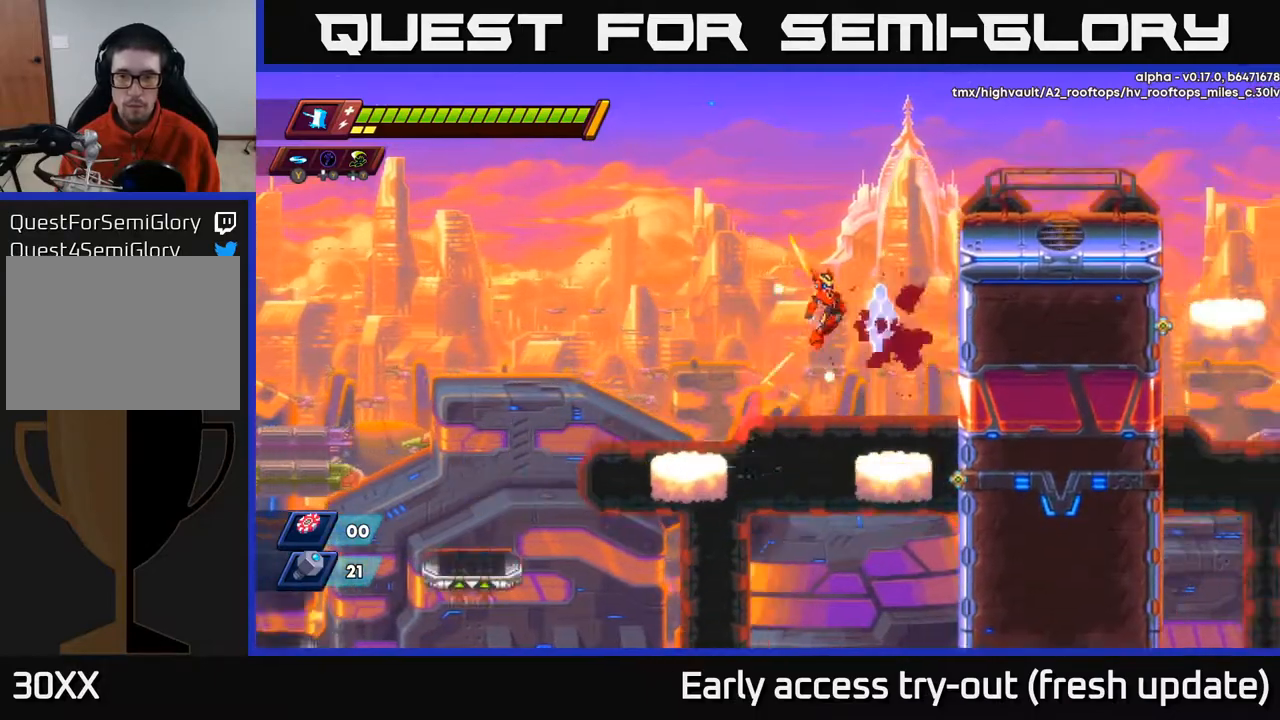
{"buttons": ["A", "R2", "DPAD_RIGHT"], "left_stick": "center", "right_stick": "center", "events": [[33, "A", "up"], [117, "A", "down"], [283, "A", "up"], [383, "A", "down"]]}
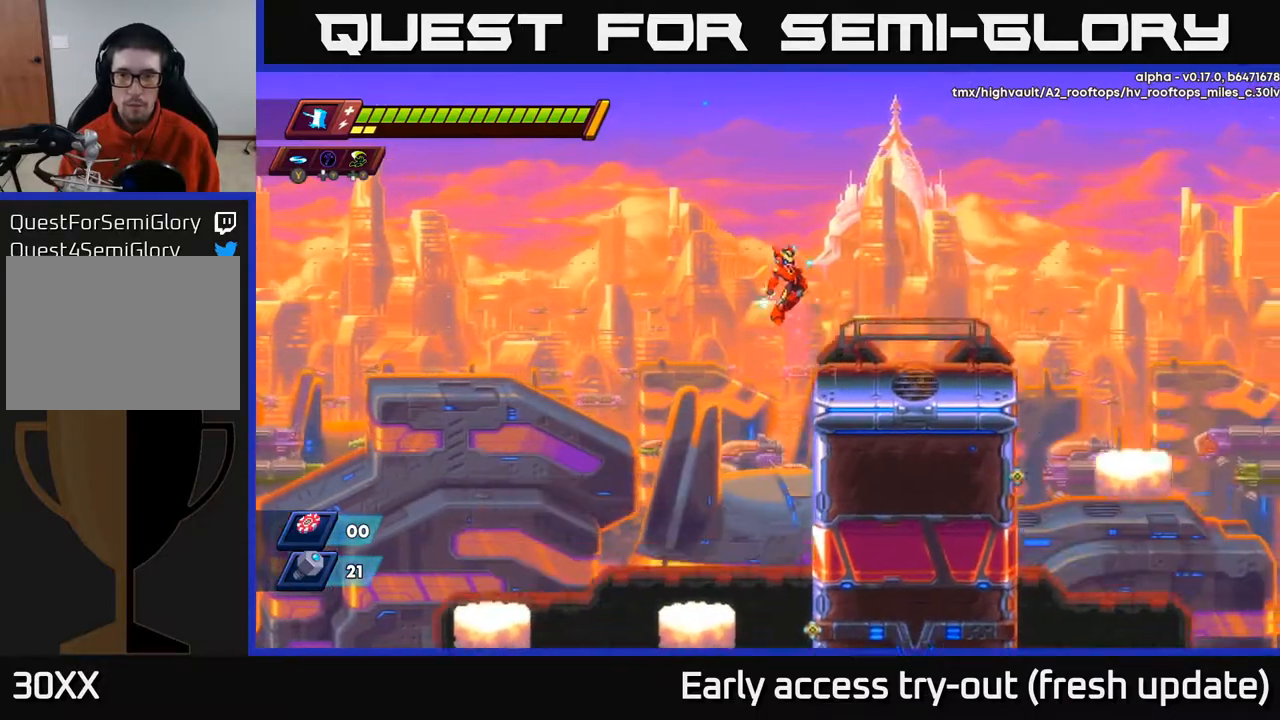
{"buttons": ["R2", "DPAD_RIGHT"], "left_stick": "center", "right_stick": "center", "events": [[33, "A", "up"], [67, "R2", "up"], [400, "R2", "down"]]}
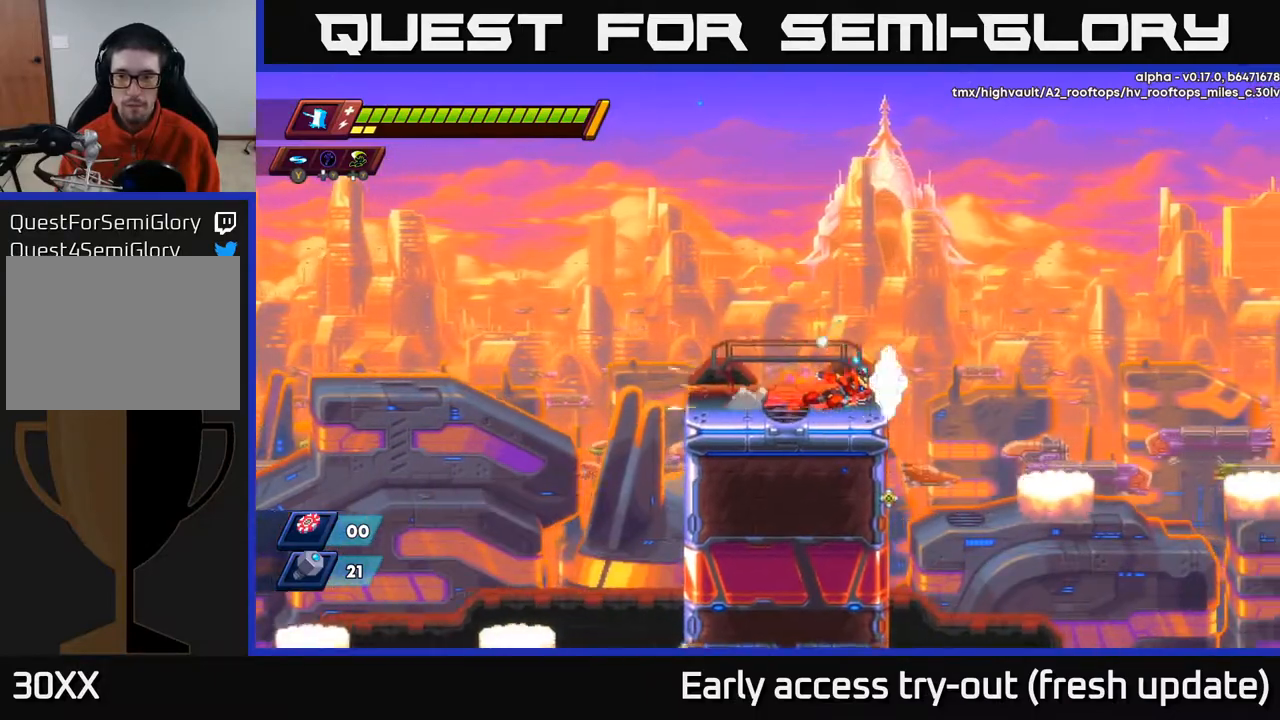
{"buttons": ["R2", "DPAD_RIGHT"], "left_stick": "center", "right_stick": "center", "events": [[83, "A", "down"], [217, "A", "up"]]}
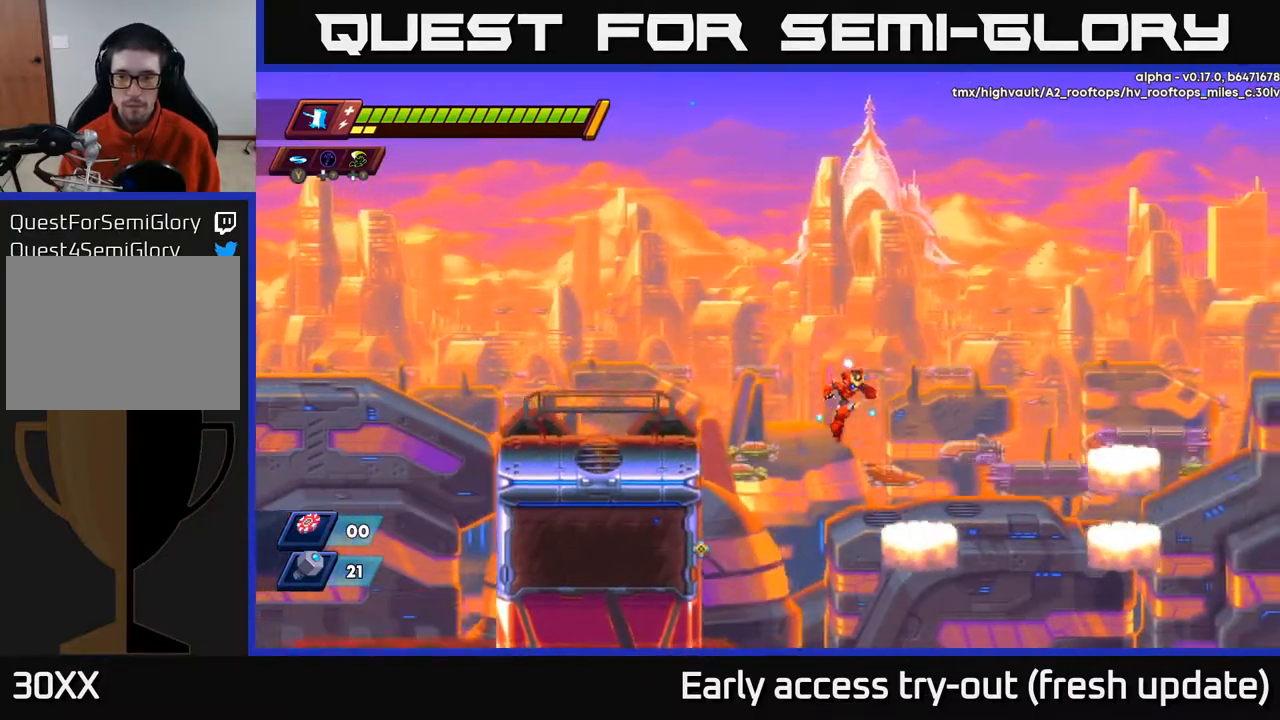
{"buttons": ["DPAD_RIGHT"], "left_stick": "center", "right_stick": "center", "events": [[283, "A", "down"], [400, "A", "up"], [450, "R2", "up"]]}
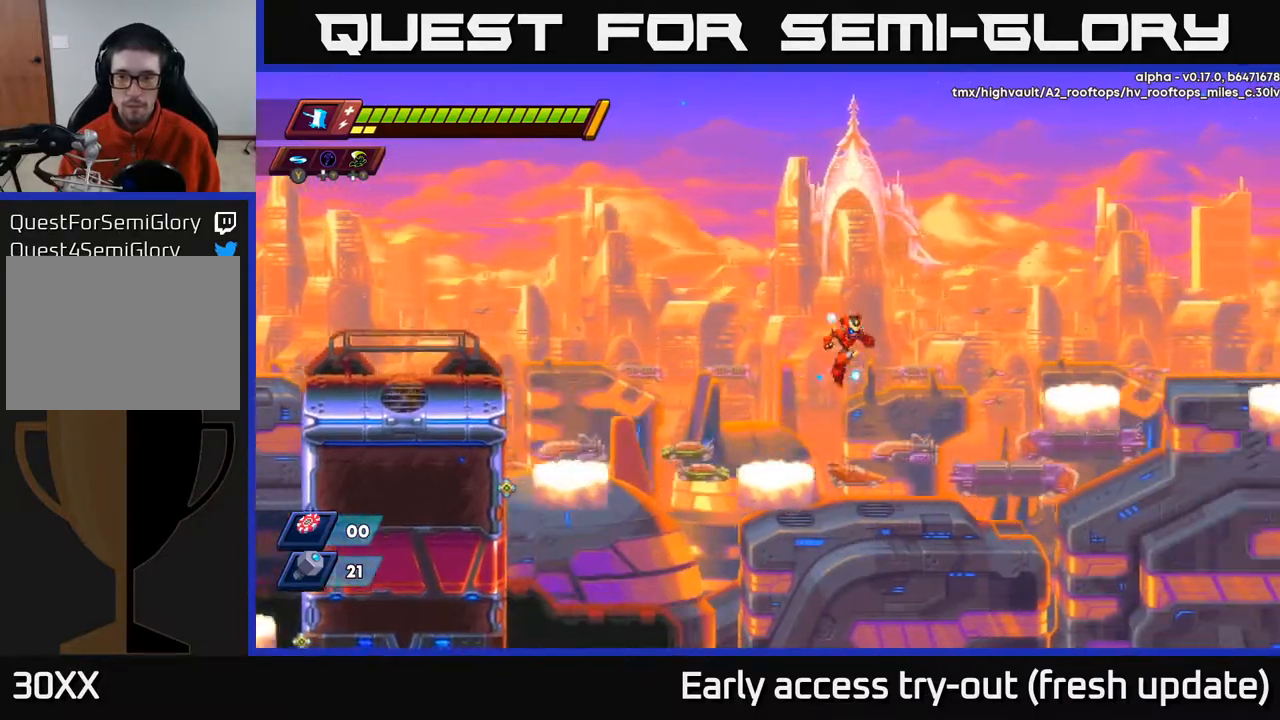
{"buttons": ["R2", "DPAD_RIGHT"], "left_stick": "center", "right_stick": "center", "events": [[133, "R2", "down"], [217, "A", "down"], [367, "A", "up"]]}
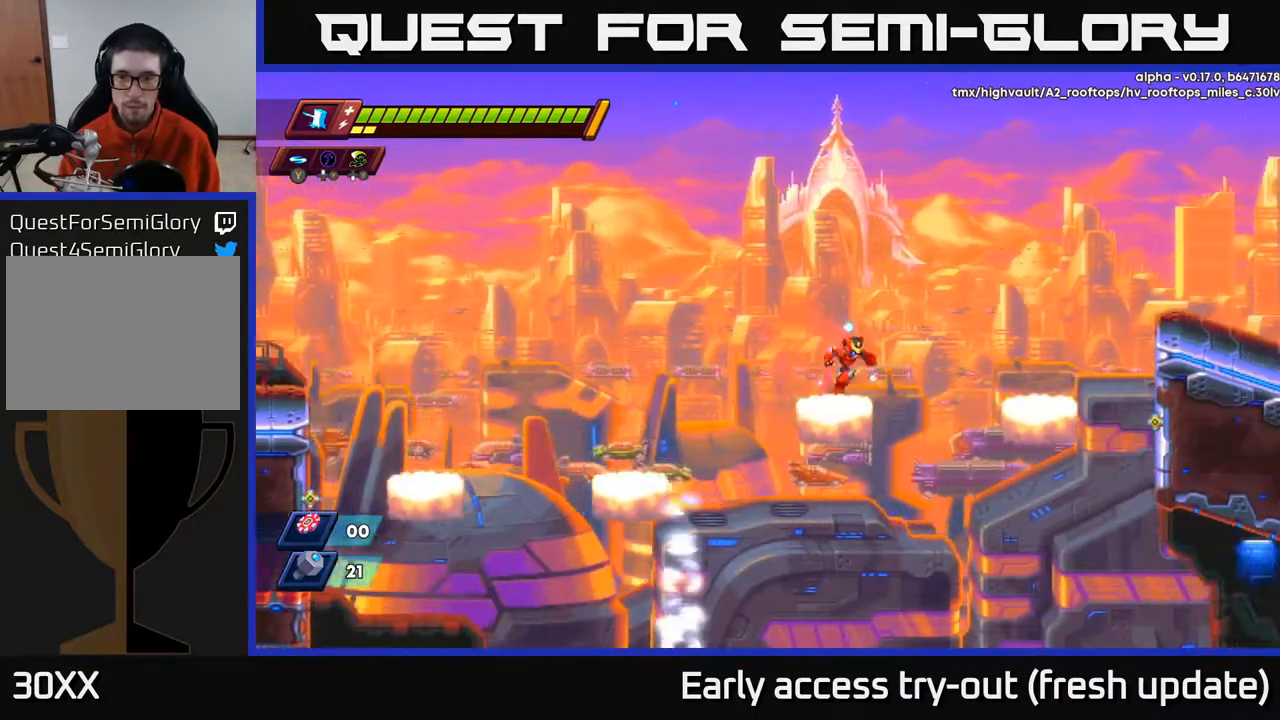
{"buttons": ["R2", "DPAD_RIGHT"], "left_stick": "center", "right_stick": "center", "events": [[133, "A", "down"], [300, "A", "up"]]}
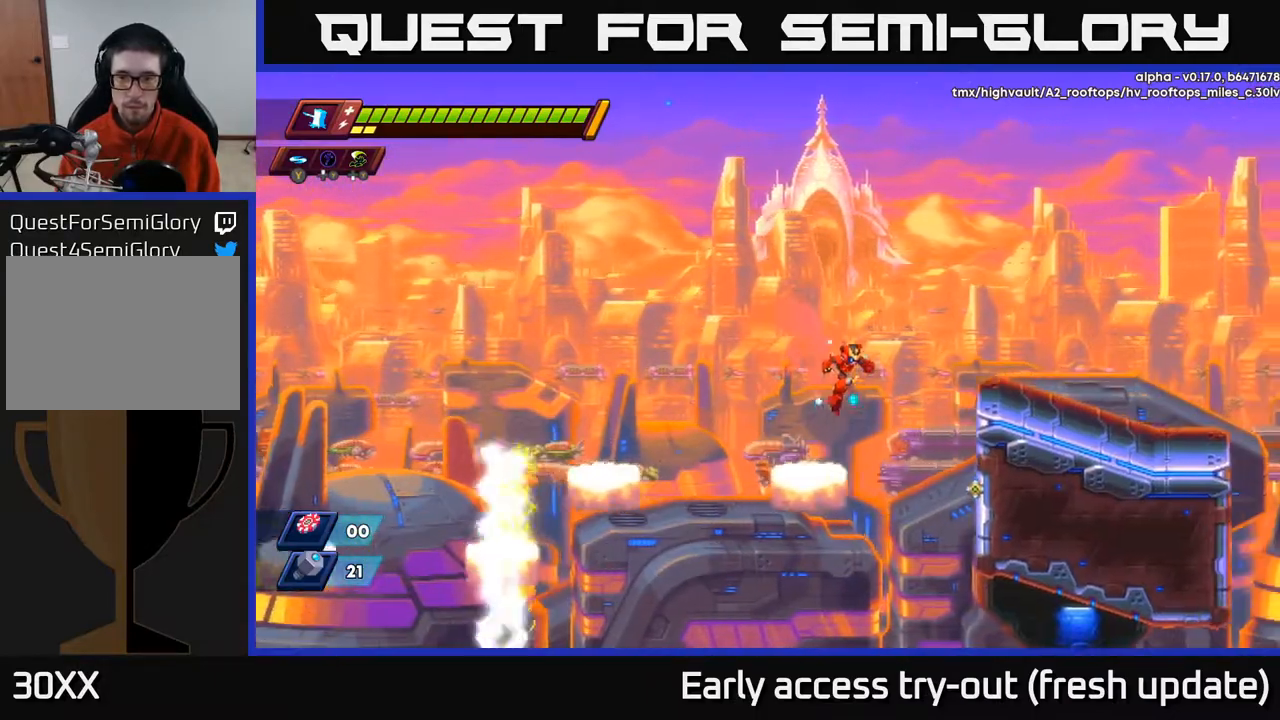
{"buttons": ["DPAD_RIGHT"], "left_stick": "center", "right_stick": "down", "events": [[150, "R2", "up"], [200, "right_stick", "down"]]}
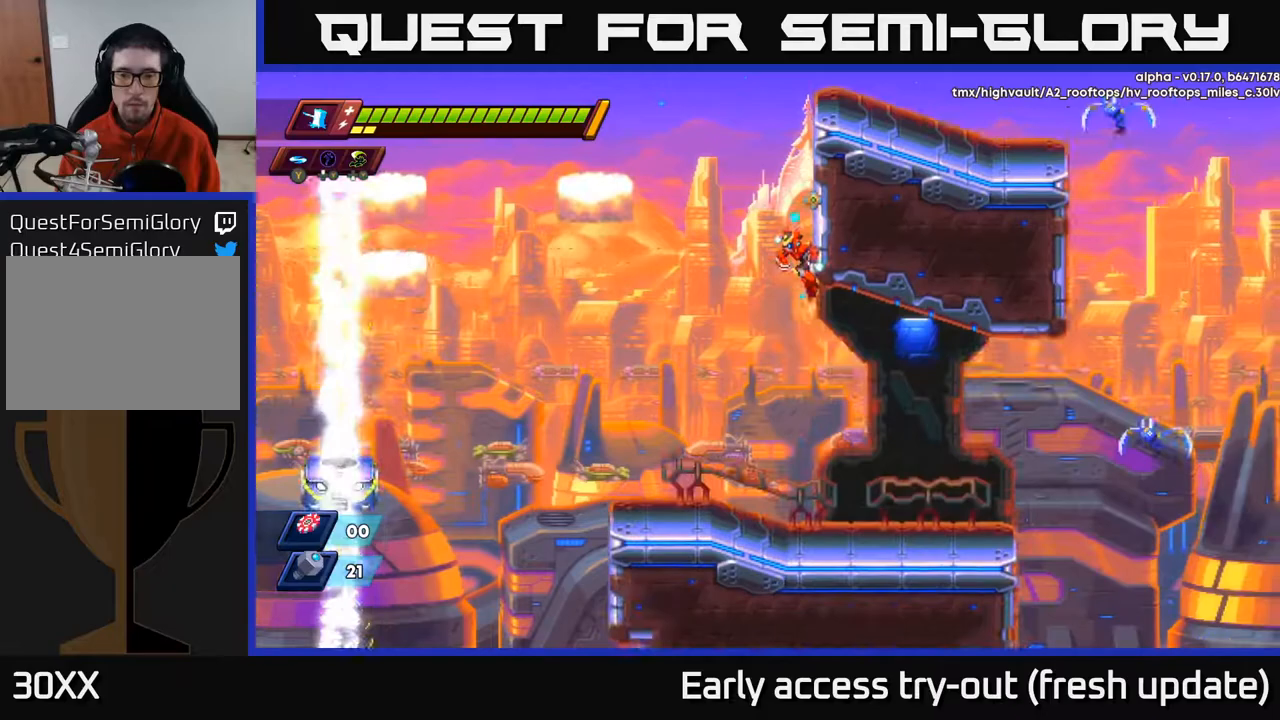
{"buttons": ["DPAD_RIGHT"], "left_stick": "center", "right_stick": "center", "events": [[100, "right_stick", "center"], [317, "DPAD_DOWN", "down"], [350, "DPAD_RIGHT", "up"], [433, "DPAD_RIGHT", "down"], [483, "DPAD_DOWN", "up"]]}
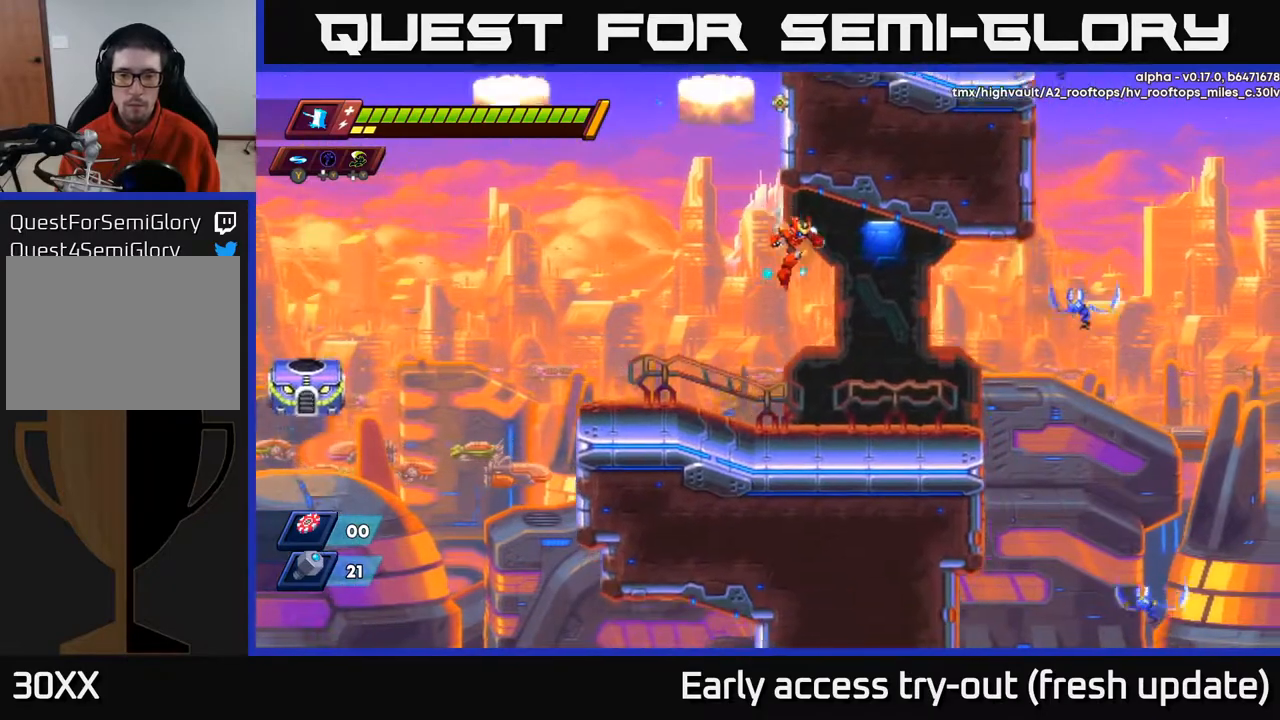
{"buttons": ["A", "X", "DPAD_RIGHT"], "left_stick": "center", "right_stick": "center", "events": [[417, "A", "down"], [500, "X", "down"]]}
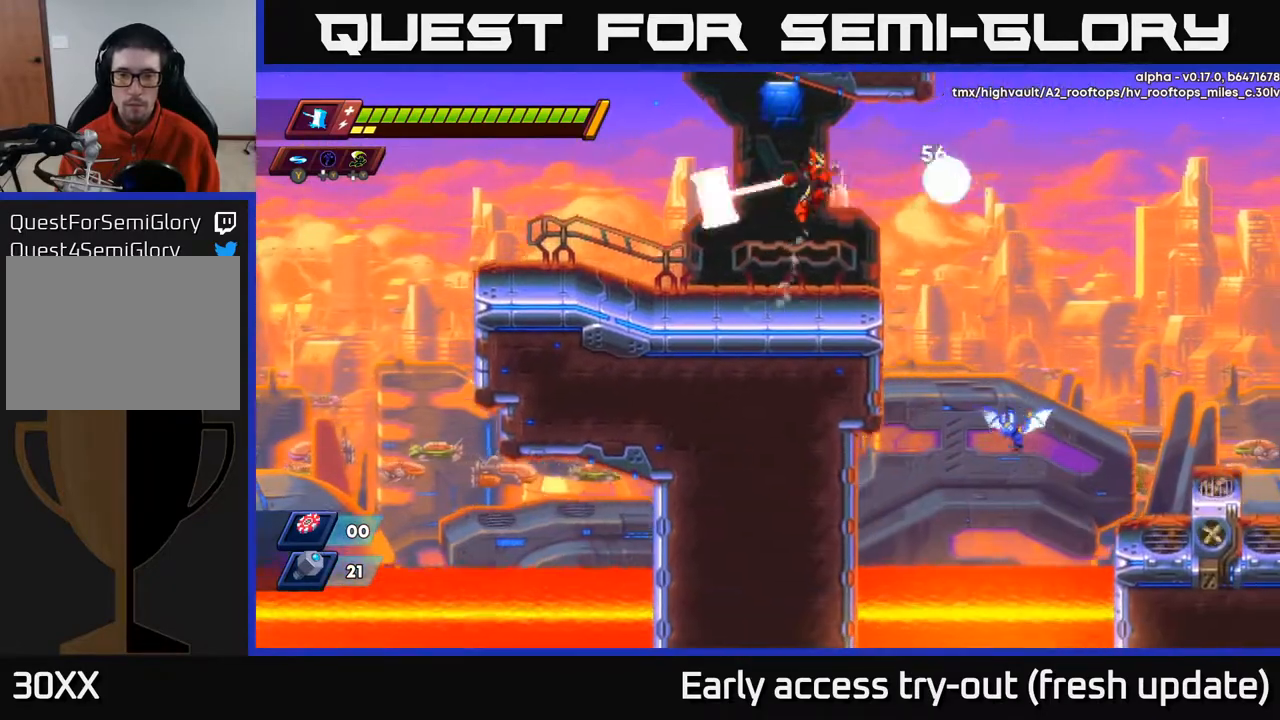
{"buttons": ["DPAD_RIGHT"], "left_stick": "center", "right_stick": "center", "events": [[67, "A", "up"], [100, "X", "up"], [133, "DPAD_RIGHT", "up"], [467, "DPAD_RIGHT", "down"]]}
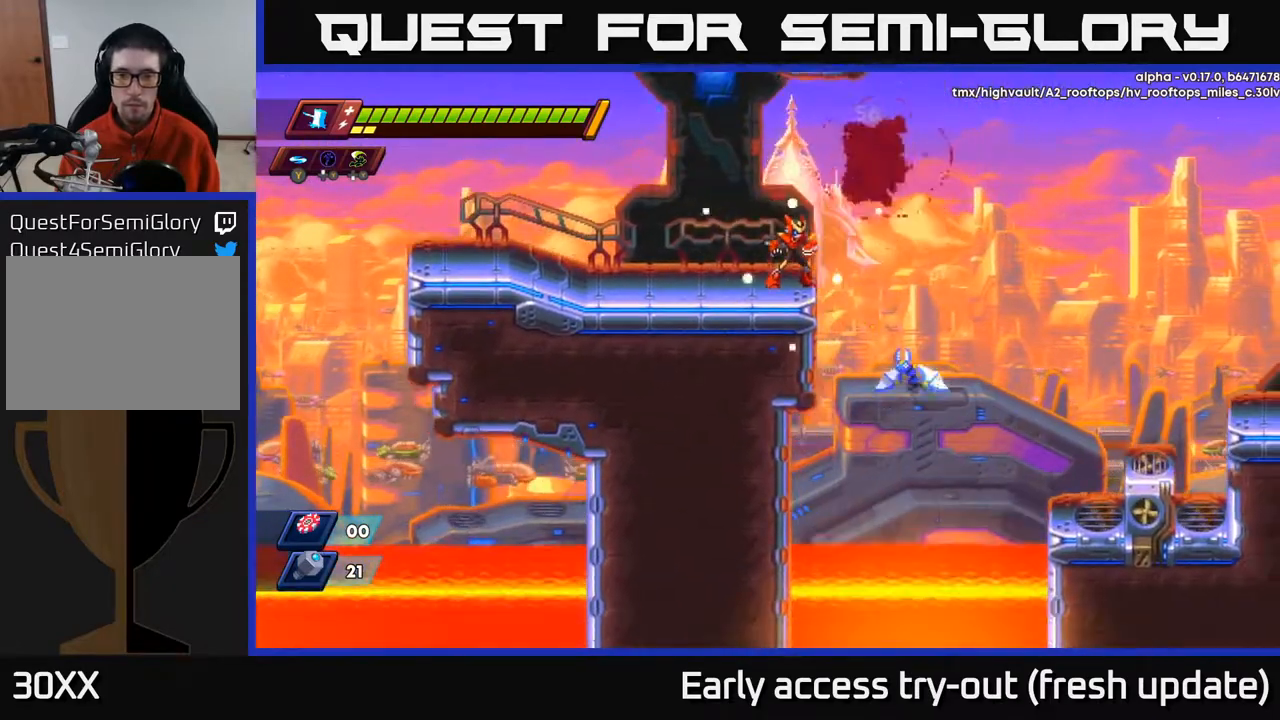
{"buttons": [], "left_stick": "center", "right_stick": "center", "events": [[67, "DPAD_RIGHT", "up"], [283, "X", "down"], [467, "X", "up"]]}
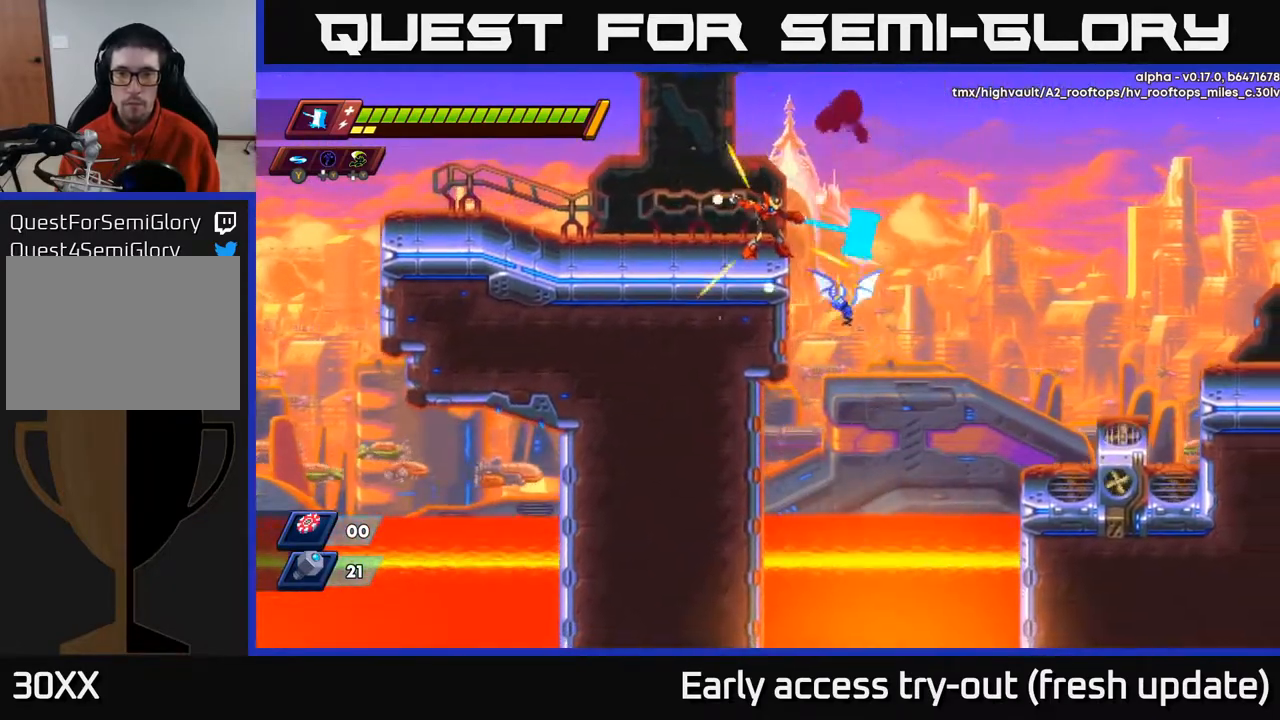
{"buttons": [], "left_stick": "center", "right_stick": "center", "events": [[267, "X", "down"], [417, "X", "up"]]}
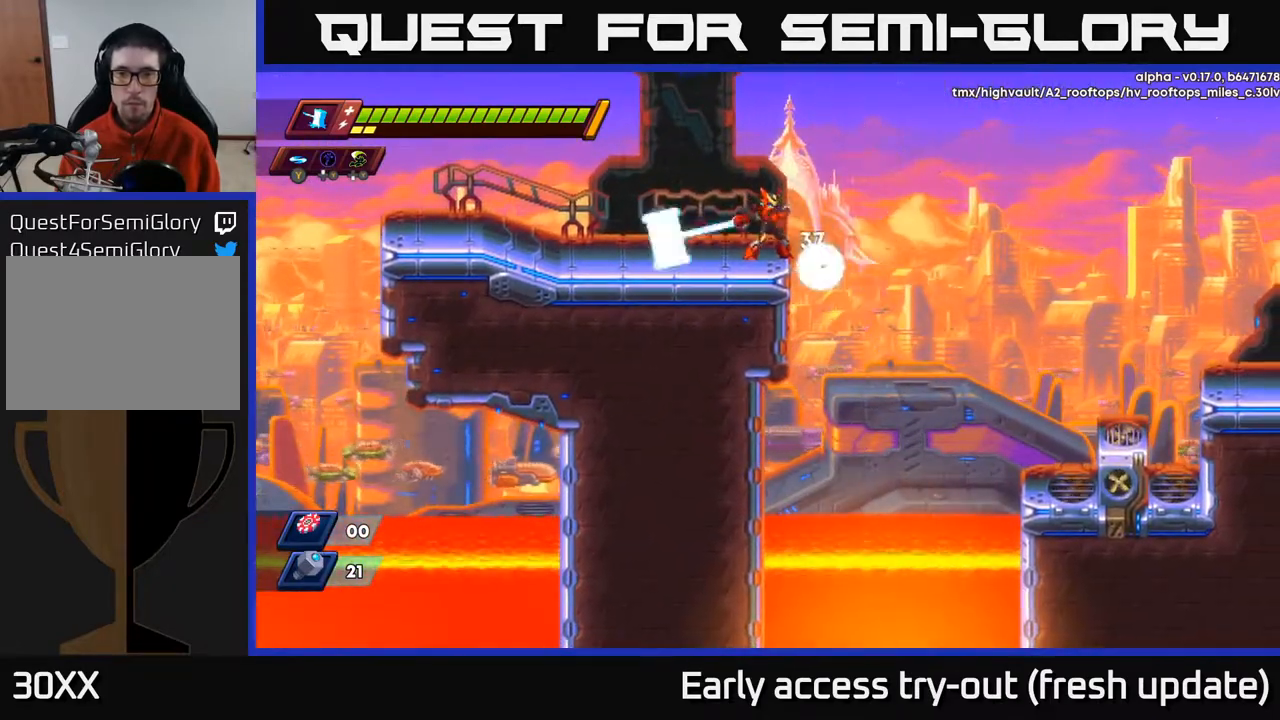
{"buttons": ["A", "R2", "DPAD_RIGHT"], "left_stick": "center", "right_stick": "center", "events": [[33, "X", "down"], [150, "X", "up"], [350, "DPAD_RIGHT", "down"], [383, "R2", "down"], [433, "A", "down"]]}
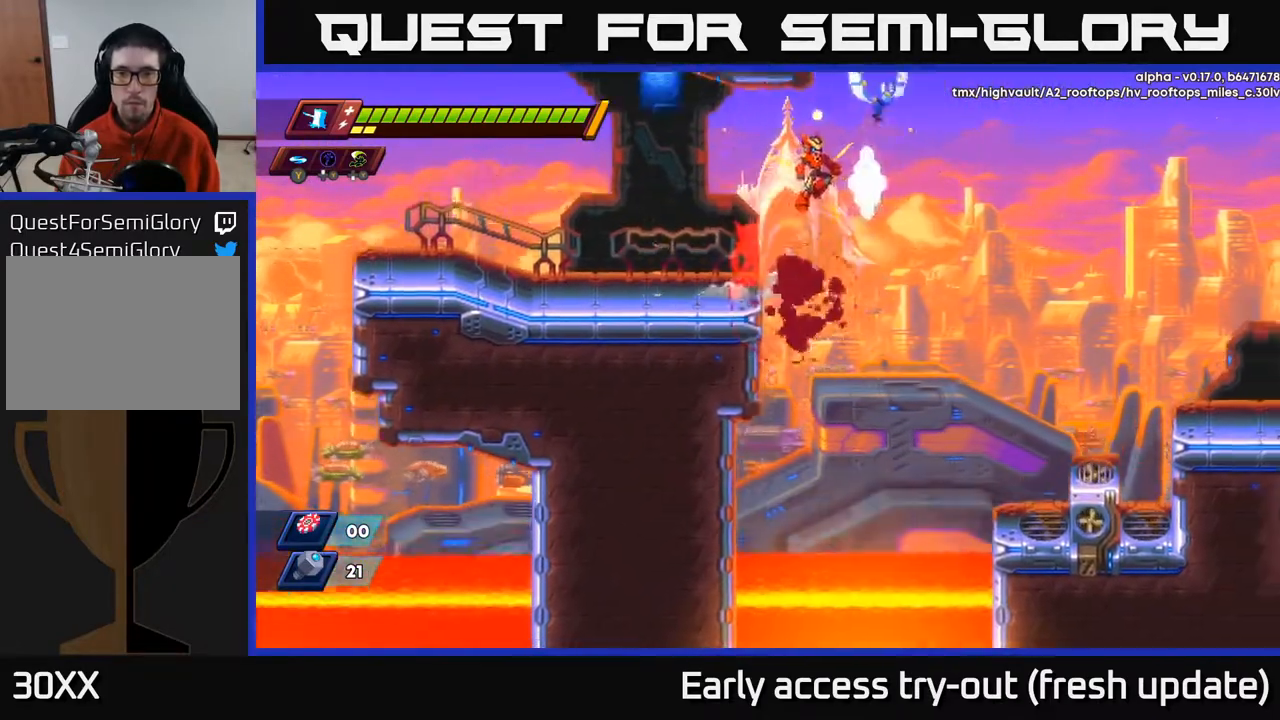
{"buttons": ["A", "R2", "DPAD_LEFT"], "left_stick": "center", "right_stick": "center", "events": [[67, "A", "up"], [467, "A", "down"], [467, "DPAD_RIGHT", "up"], [500, "DPAD_LEFT", "down"]]}
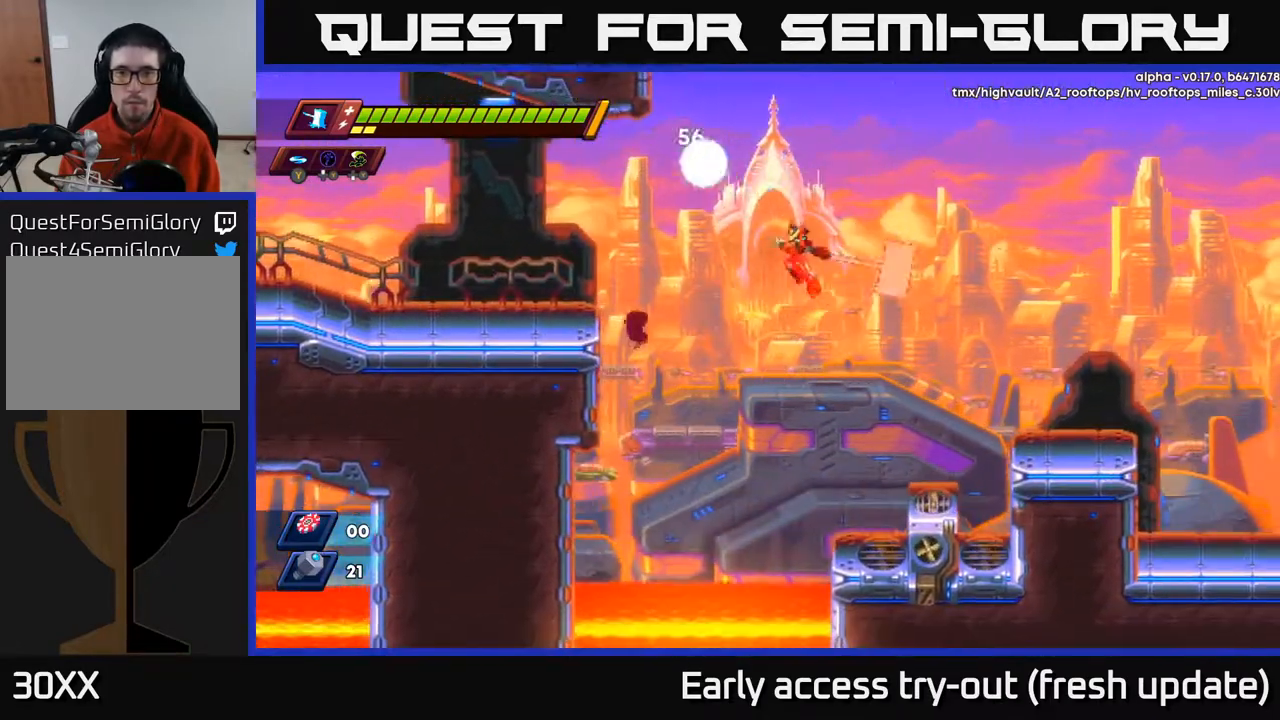
{"buttons": ["A", "R2", "DPAD_RIGHT"], "left_stick": "center", "right_stick": "center", "events": [[33, "X", "down"], [133, "DPAD_LEFT", "up"], [183, "X", "up"], [283, "DPAD_RIGHT", "down"], [300, "A", "up"], [367, "R2", "up"], [450, "A", "down"], [450, "R2", "down"]]}
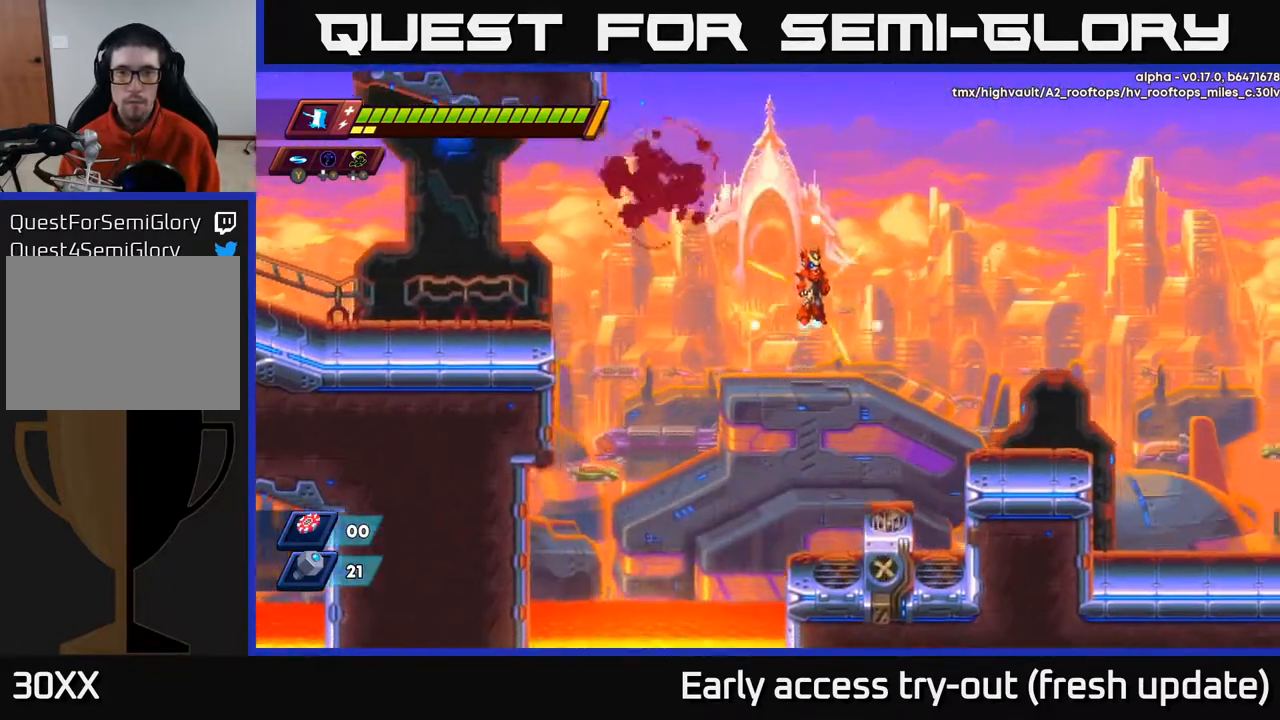
{"buttons": ["A", "R2", "DPAD_RIGHT"], "left_stick": "center", "right_stick": "center", "events": [[200, "A", "up"], [417, "A", "down"]]}
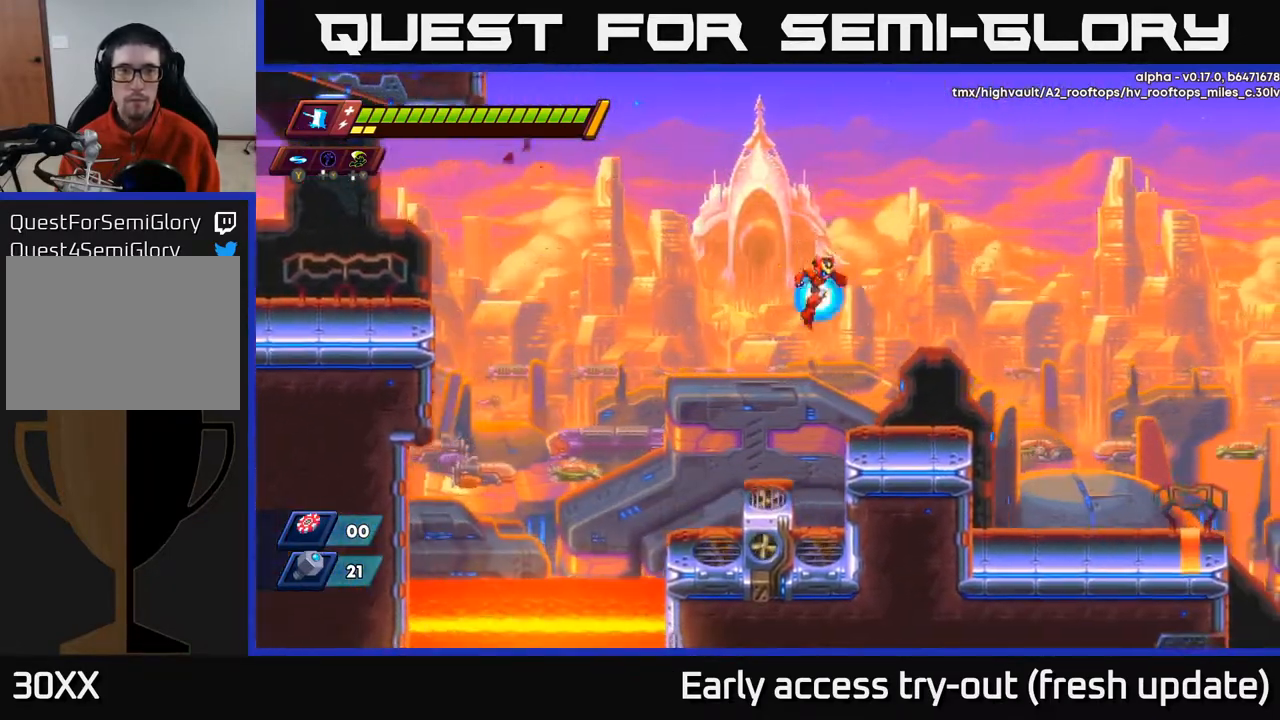
{"buttons": ["A", "R2", "DPAD_RIGHT"], "left_stick": "center", "right_stick": "center", "events": [[67, "A", "up"], [67, "R2", "up"], [417, "R2", "down"], [483, "A", "down"]]}
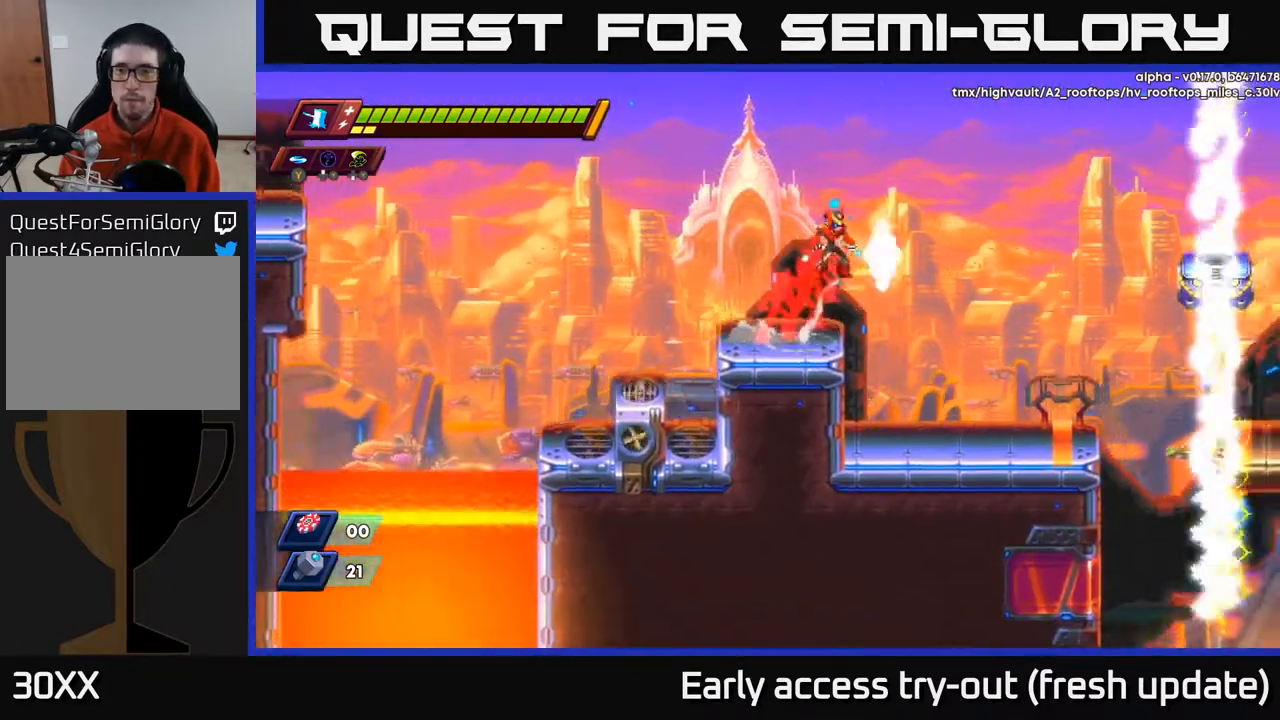
{"buttons": ["X", "DPAD_RIGHT"], "left_stick": "center", "right_stick": "center", "events": [[117, "A", "up"], [300, "R2", "up"], [450, "X", "down"]]}
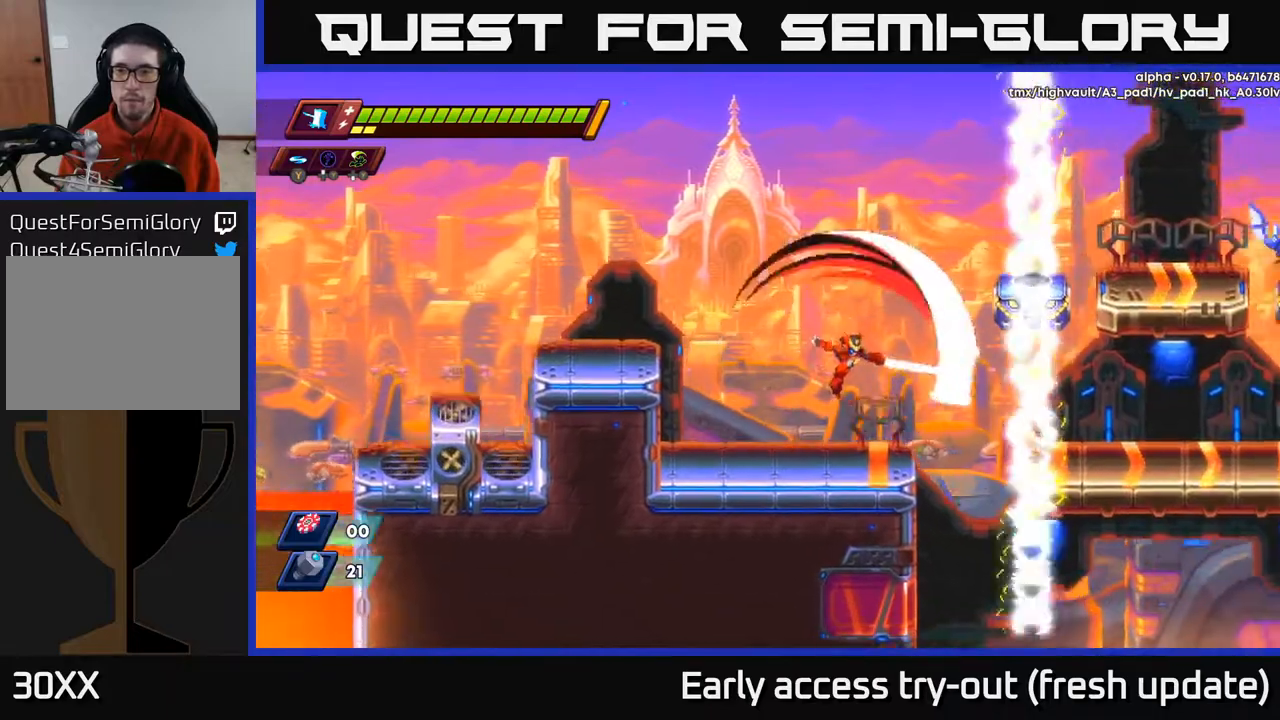
{"buttons": [], "left_stick": "center", "right_stick": "center", "events": [[100, "DPAD_RIGHT", "up"], [100, "X", "up"], [267, "Y", "down"], [350, "Y", "up"]]}
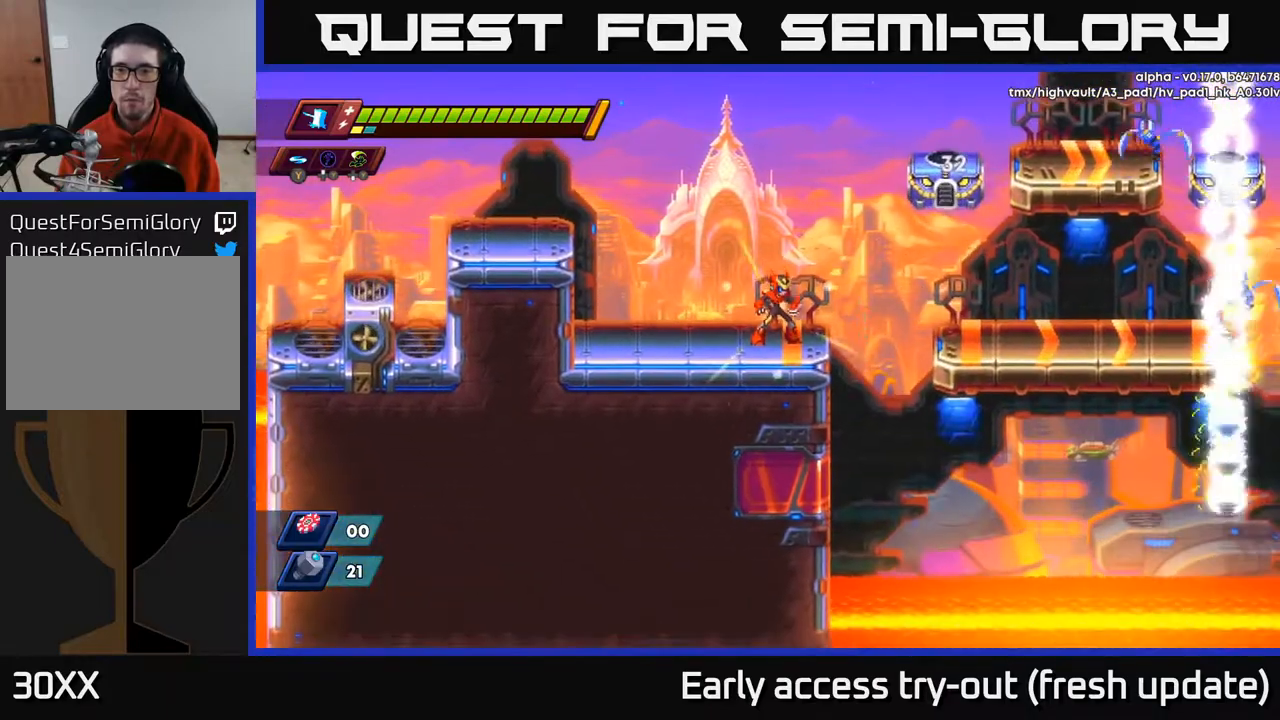
{"buttons": ["A", "DPAD_RIGHT"], "left_stick": "center", "right_stick": "center", "events": [[317, "A", "down"], [483, "DPAD_RIGHT", "down"]]}
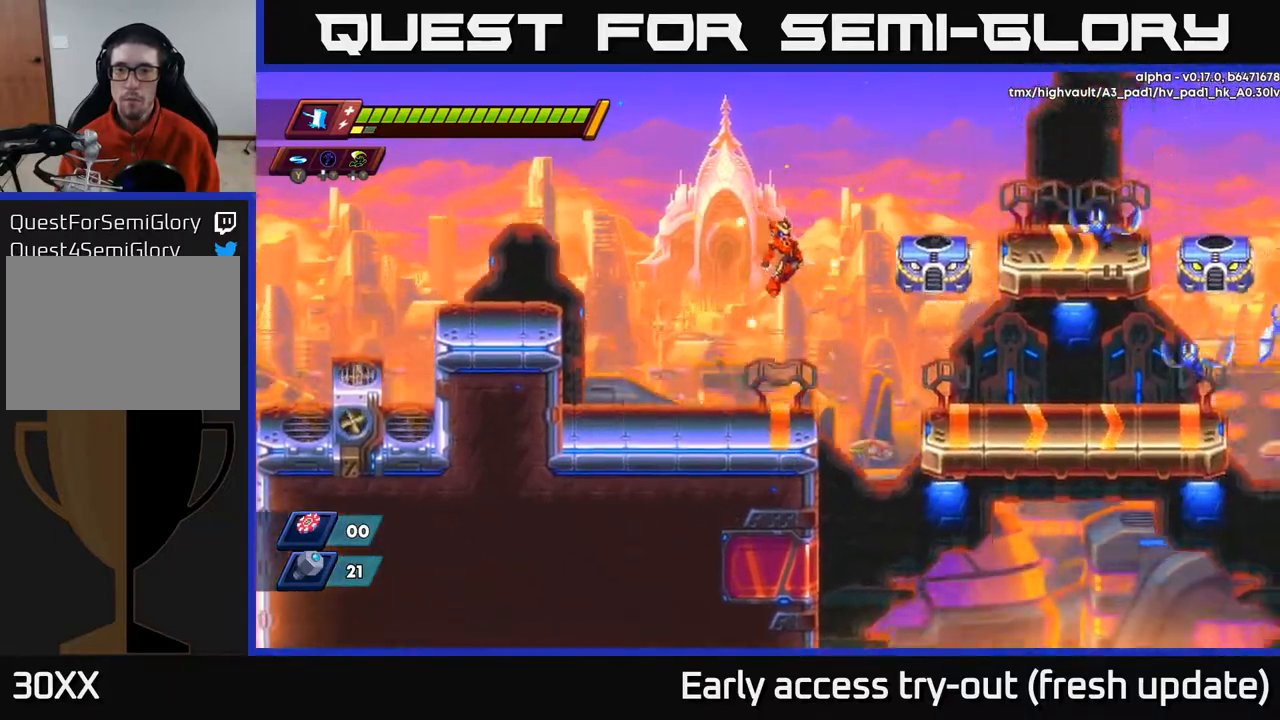
{"buttons": [], "left_stick": "center", "right_stick": "center", "events": [[100, "X", "down"], [150, "A", "up"], [150, "DPAD_RIGHT", "up"], [267, "X", "up"], [300, "DPAD_LEFT", "down"], [500, "DPAD_LEFT", "up"]]}
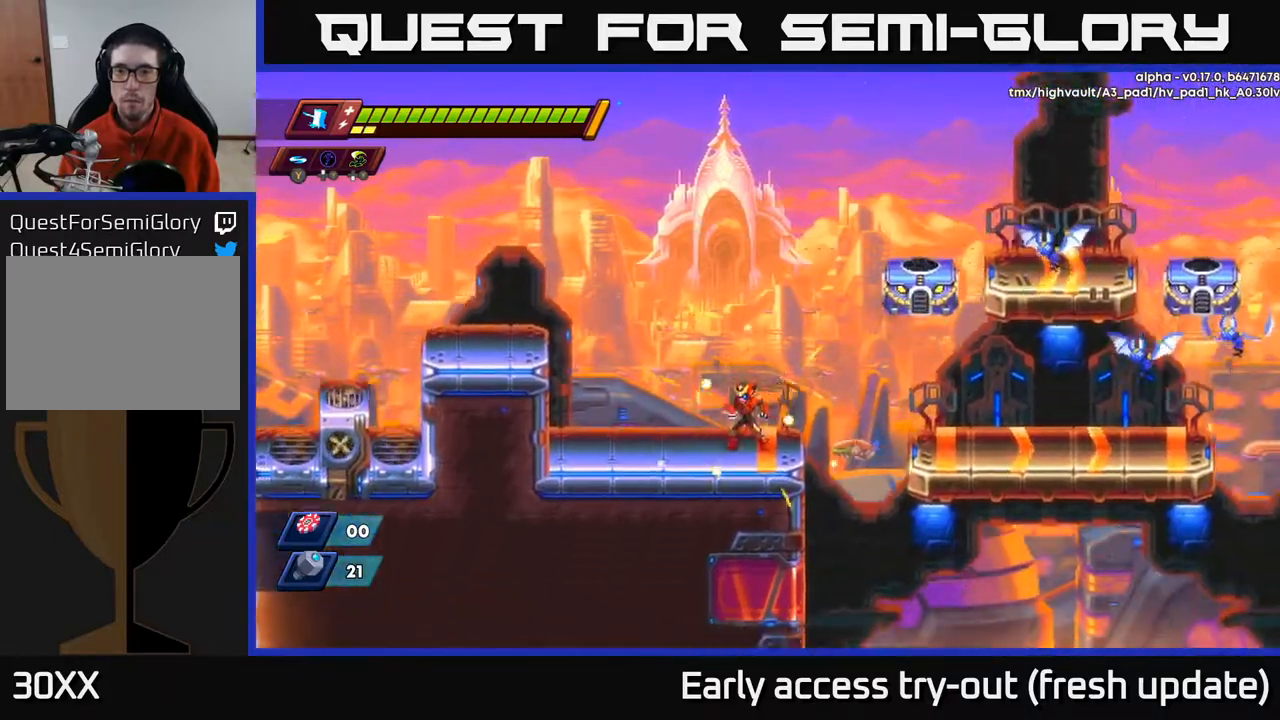
{"buttons": ["DPAD_LEFT"], "left_stick": "center", "right_stick": "center", "events": [[67, "DPAD_RIGHT", "down"], [133, "A", "down"], [150, "R2", "down"], [267, "X", "down"], [333, "R2", "up"], [350, "DPAD_RIGHT", "up"], [417, "X", "up"], [450, "A", "up"], [450, "DPAD_LEFT", "down"]]}
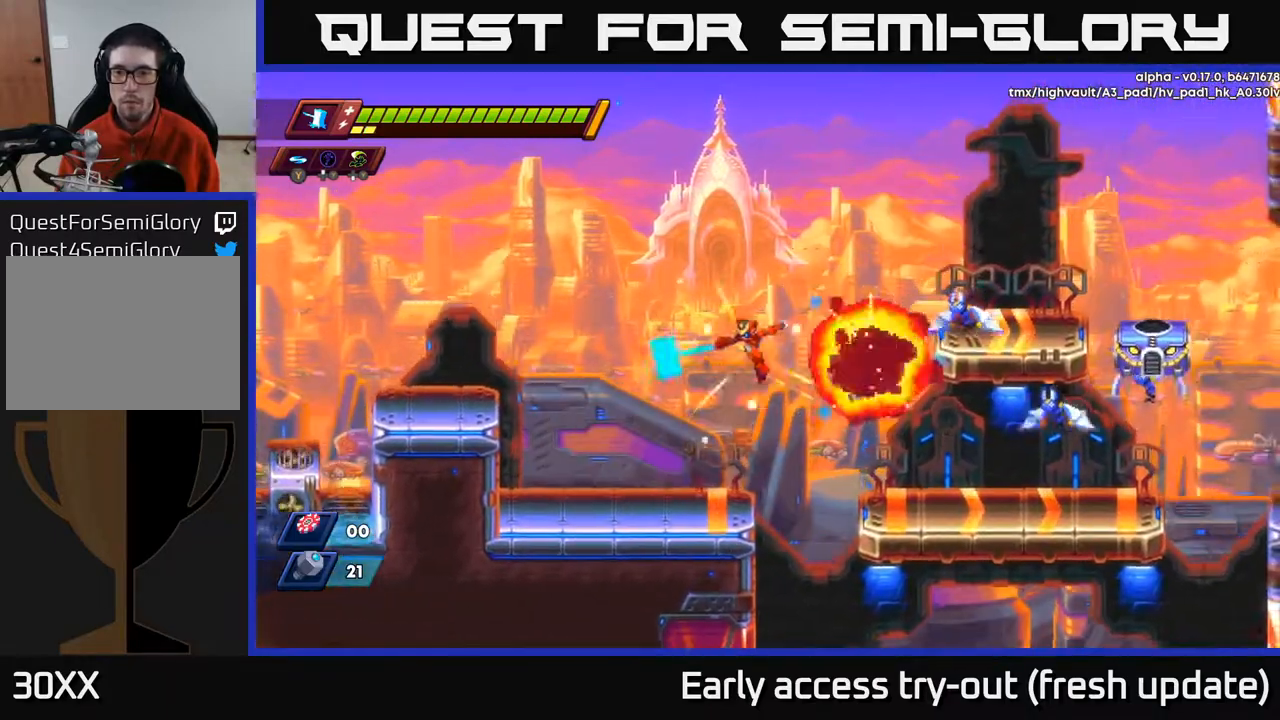
{"buttons": [], "left_stick": "center", "right_stick": "center", "events": [[183, "DPAD_LEFT", "up"], [200, "DPAD_RIGHT", "down"], [267, "Y", "down"], [317, "DPAD_RIGHT", "up"], [350, "Y", "up"]]}
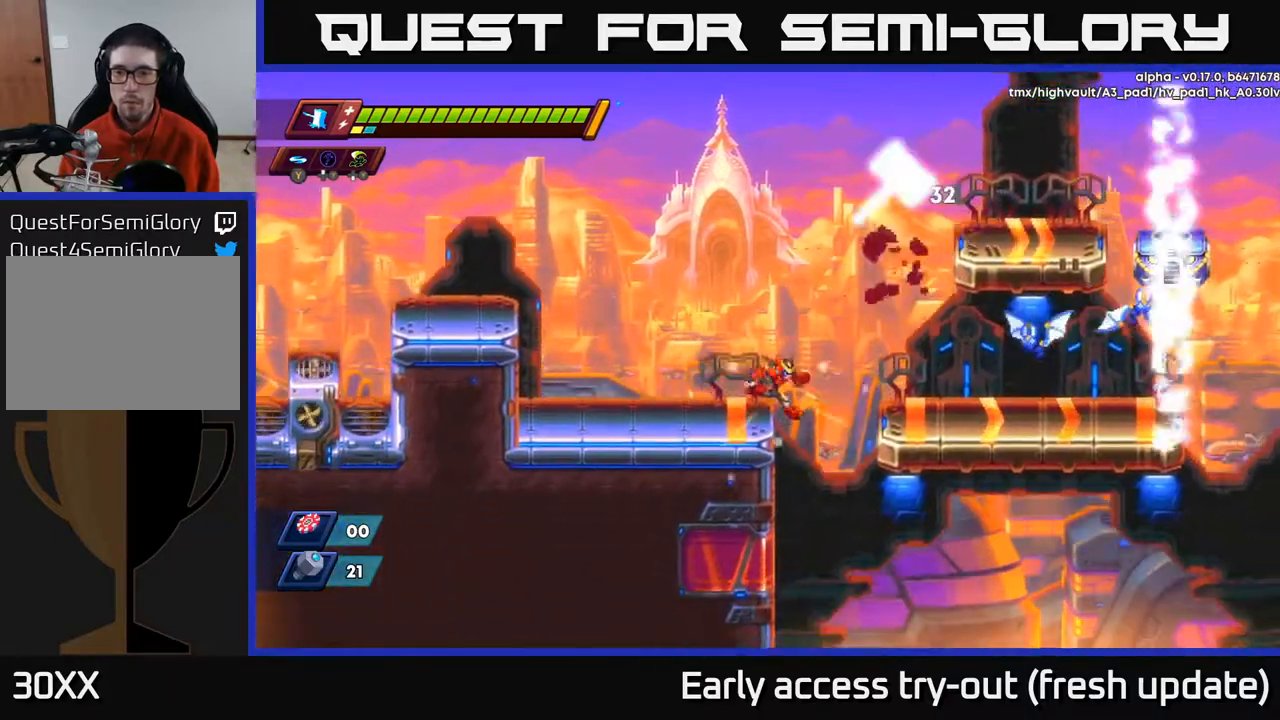
{"buttons": ["X"], "left_stick": "center", "right_stick": "center", "events": [[50, "DPAD_RIGHT", "down"], [67, "A", "down"], [67, "R2", "down"], [233, "A", "up"], [250, "R2", "up"], [400, "DPAD_RIGHT", "up"], [500, "X", "down"]]}
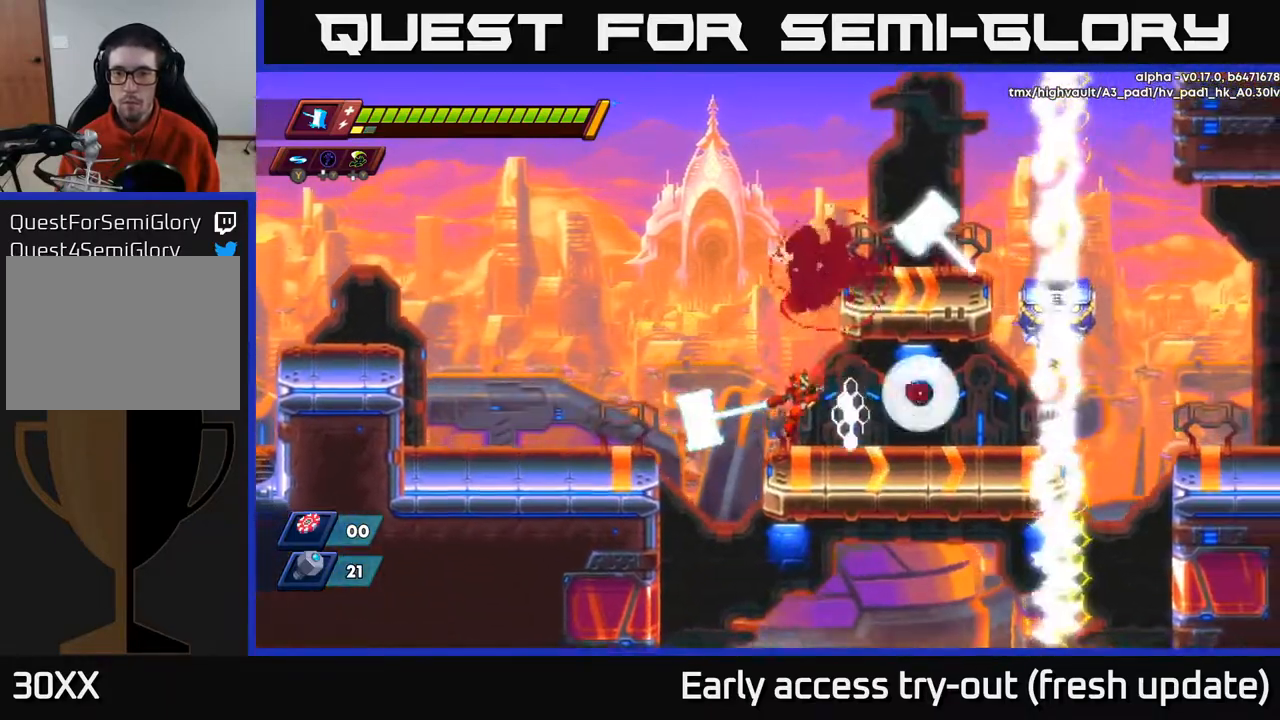
{"buttons": [], "left_stick": "center", "right_stick": "center", "events": [[150, "X", "up"], [267, "DPAD_RIGHT", "down"], [383, "DPAD_RIGHT", "up"]]}
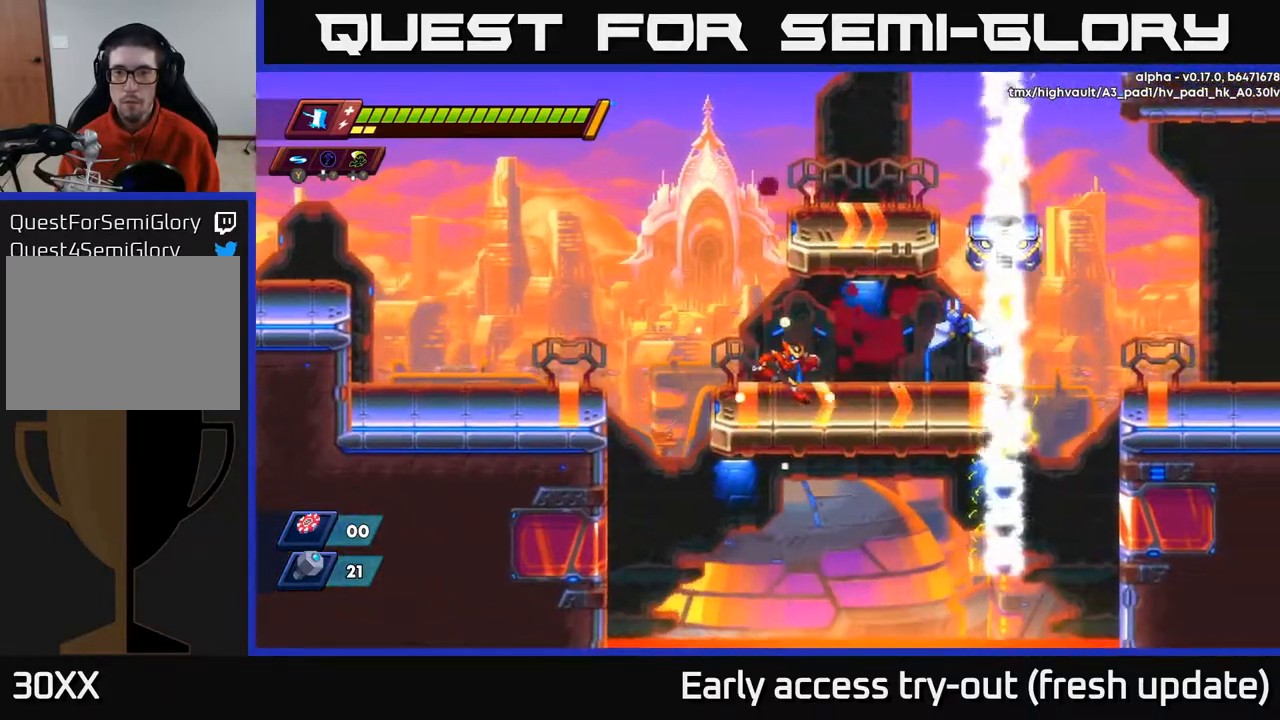
{"buttons": [], "left_stick": "center", "right_stick": "center", "events": [[50, "DPAD_RIGHT", "down"], [133, "A", "down"], [233, "DPAD_RIGHT", "up"], [233, "X", "down"], [283, "A", "up"], [350, "X", "up"]]}
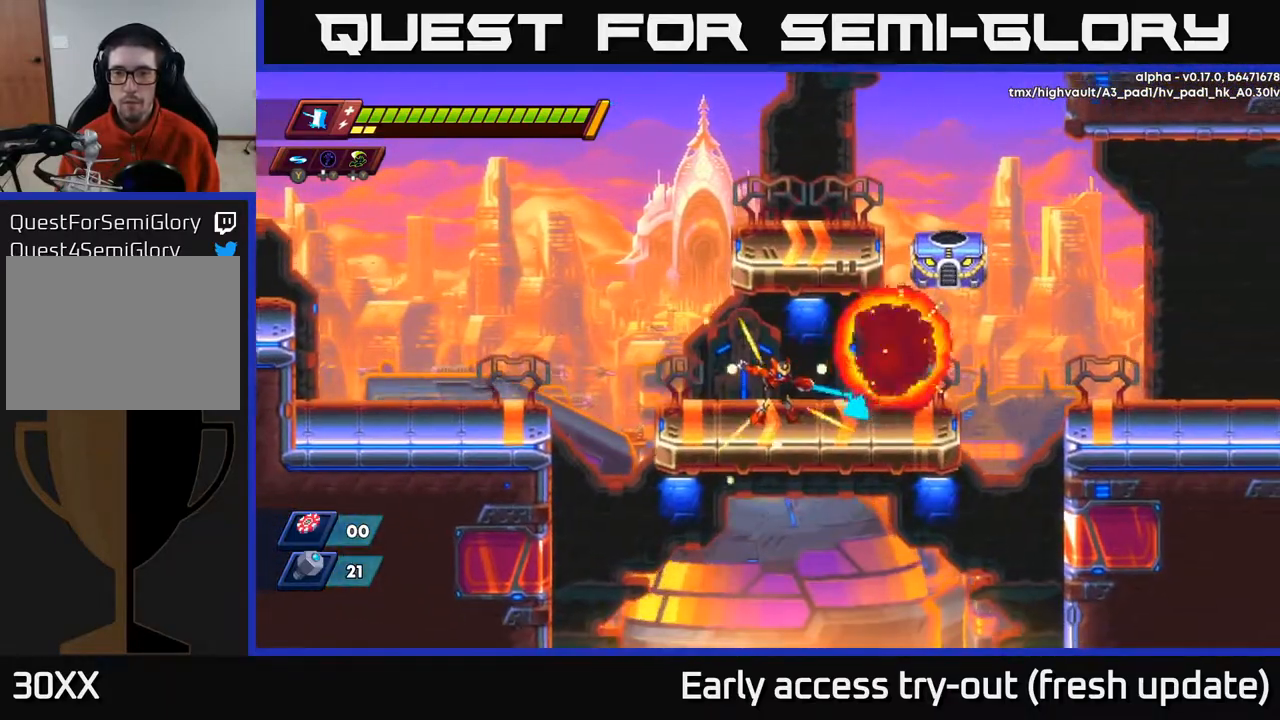
{"buttons": ["A"], "left_stick": "center", "right_stick": "center", "events": [[150, "DPAD_RIGHT", "down"], [200, "A", "down"], [300, "X", "down"], [417, "DPAD_RIGHT", "up"], [450, "X", "up"]]}
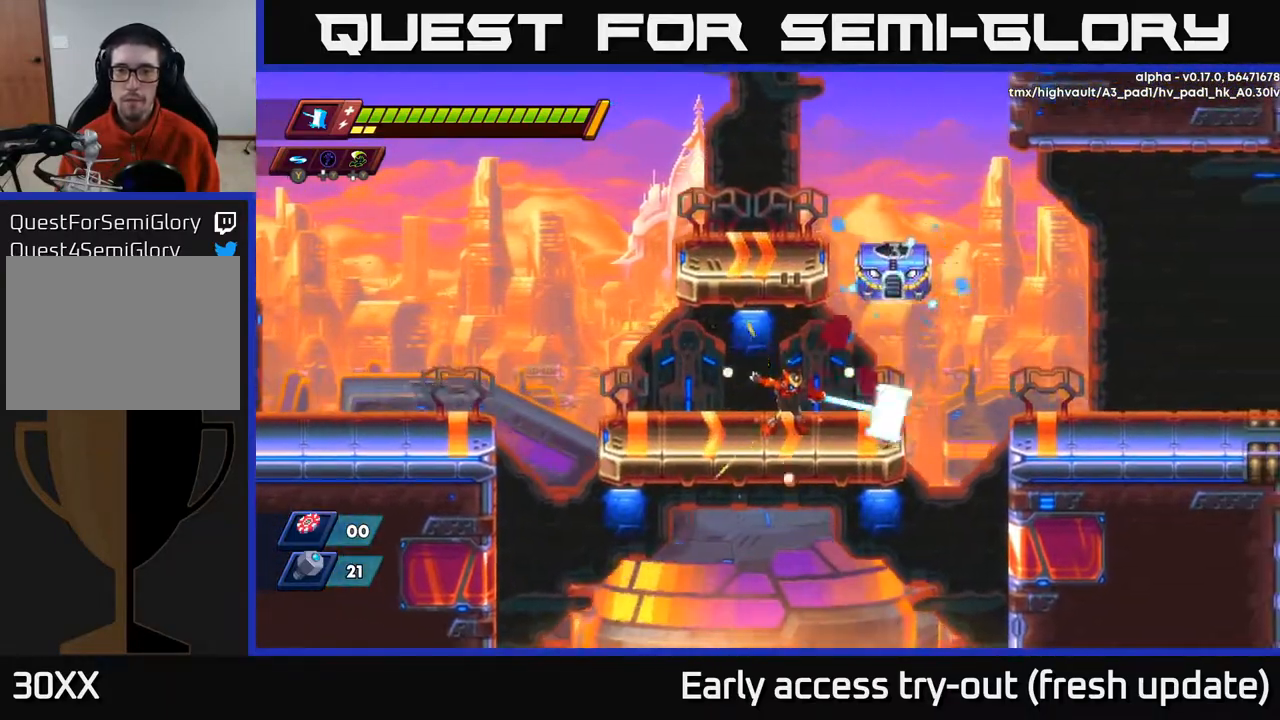
{"buttons": [], "left_stick": "center", "right_stick": "center", "events": [[33, "A", "up"], [250, "A", "down"], [350, "X", "down"], [433, "A", "up"], [500, "X", "up"]]}
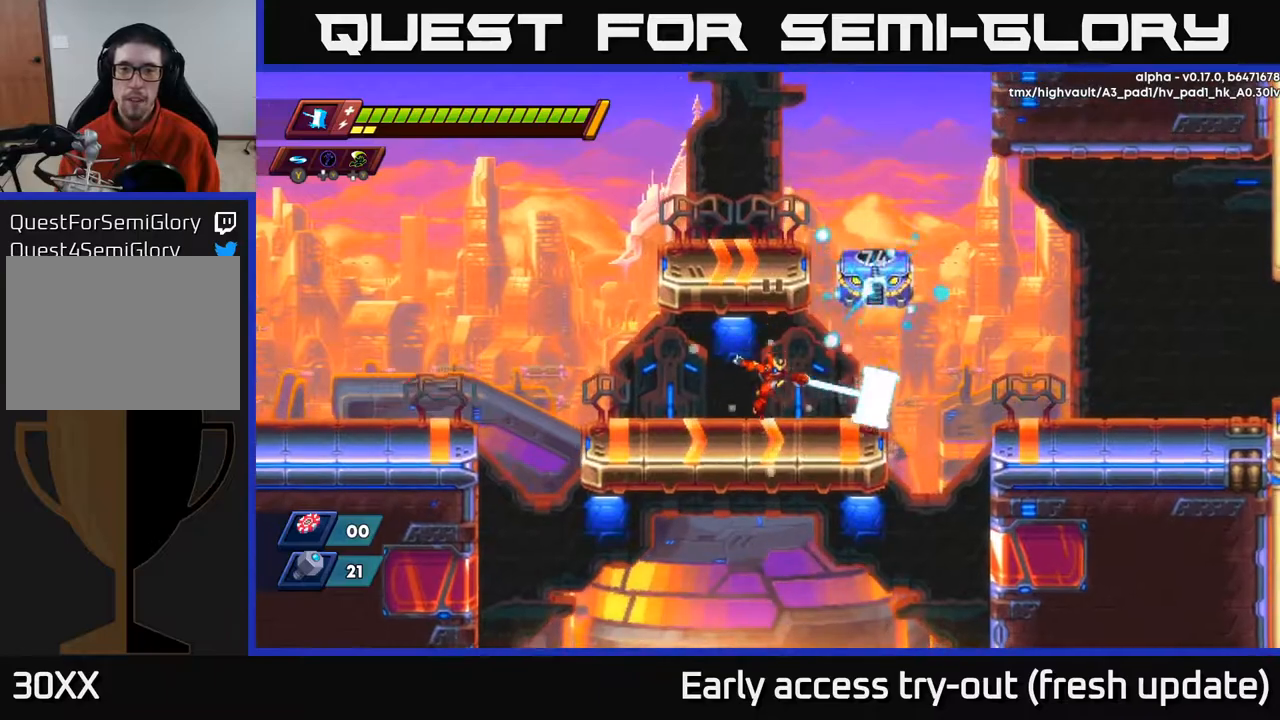
{"buttons": ["X"], "left_stick": "center", "right_stick": "center", "events": [[350, "A", "down"], [433, "X", "down"], [500, "A", "up"]]}